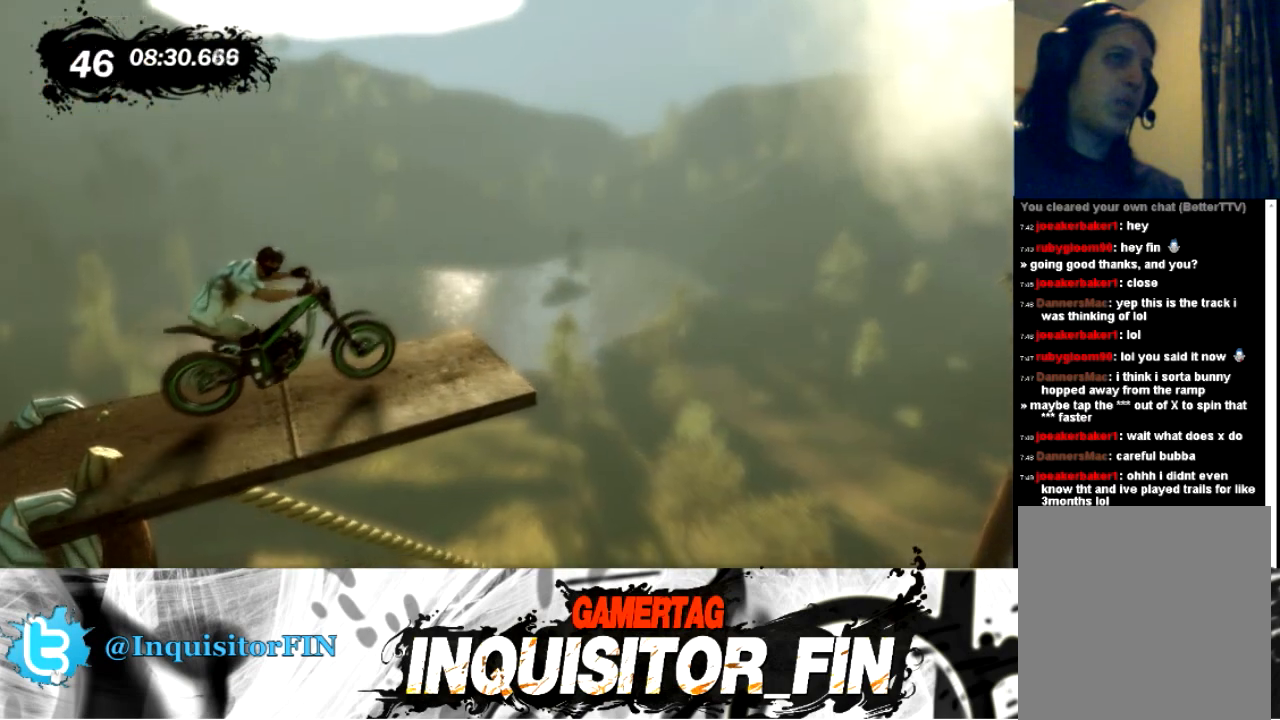
Gameplay with a controller (Xbox layout); each line is a JSON object with the inputs held at the frame after it. "events" lists button and stick changes between this image and that frame as [ms after this image, input, new state], when the widget could be followed in between. Not read: A B DPAD_DOWN DPAD_LEFT DPAD_RIGHT DPAD_UP L1 L2 L3 R1 R2 R3 SELECT START Y right_stick.
{"buttons": [], "left_stick": "left", "events": [[100, "left_stick", "center"], [267, "left_stick", "left"]]}
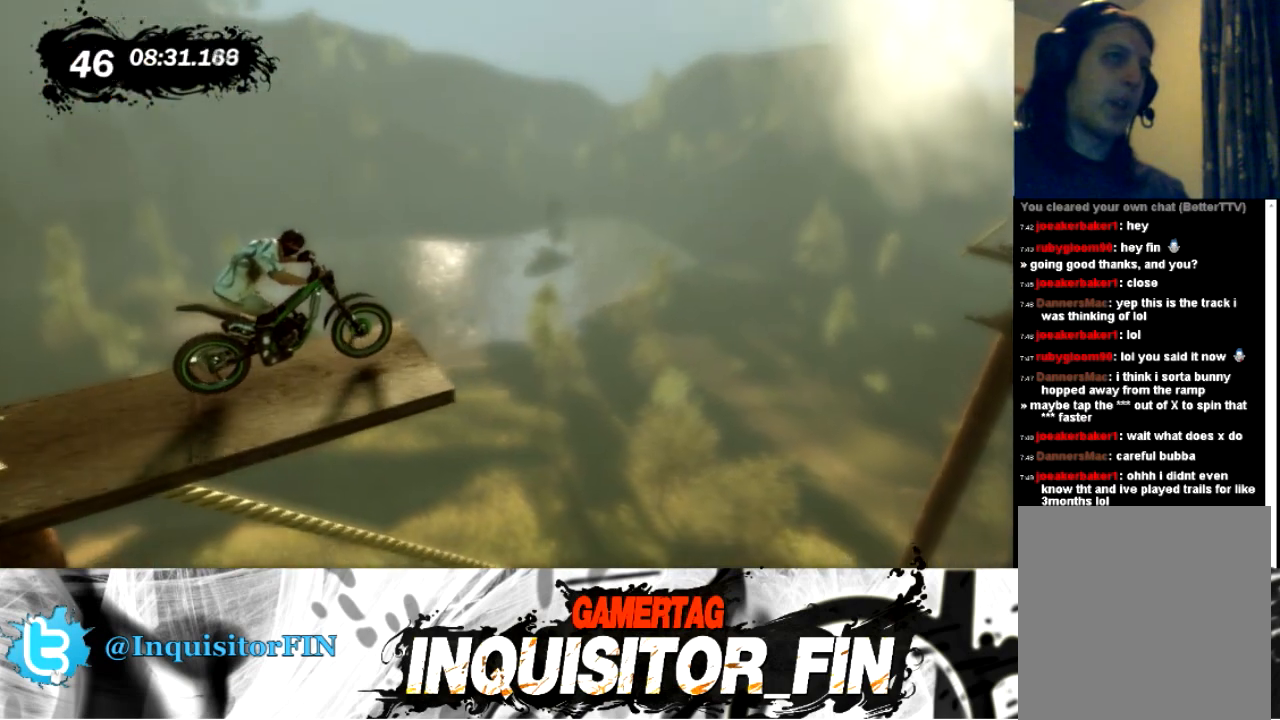
{"buttons": [], "left_stick": "left", "events": []}
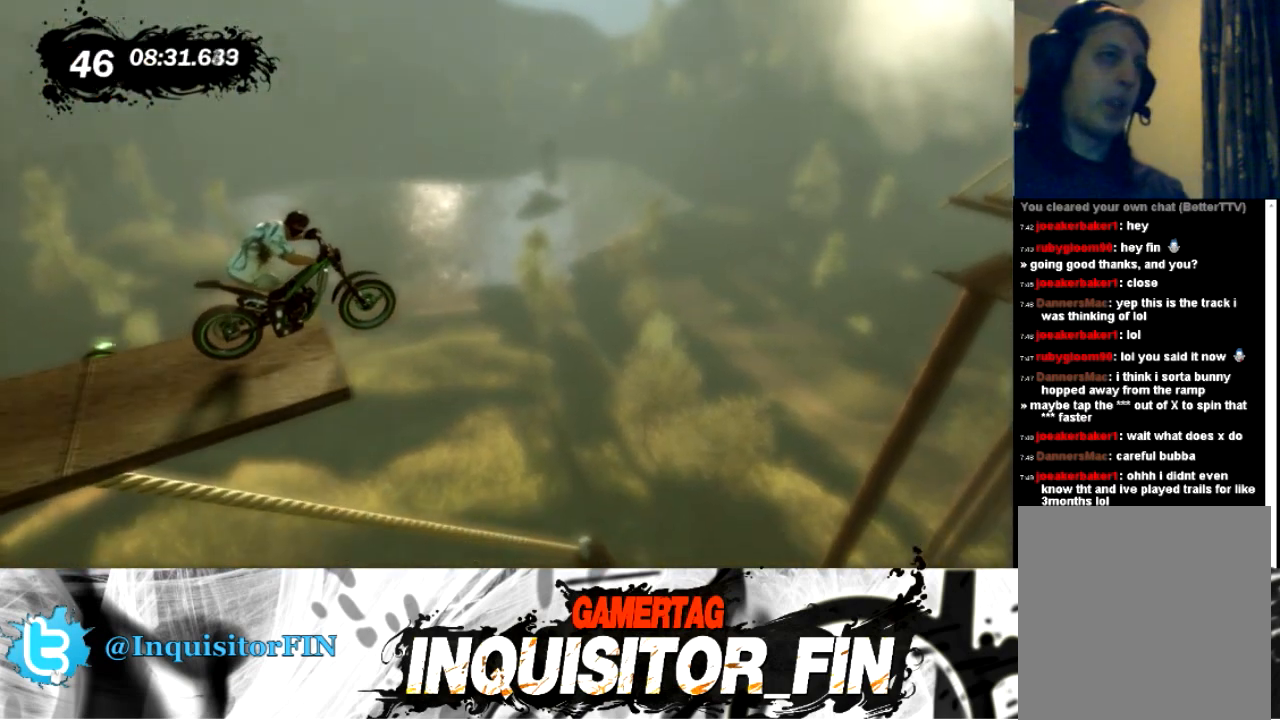
{"buttons": ["X"], "left_stick": "right", "events": [[200, "X", "down"], [200, "left_stick", "center"], [500, "left_stick", "right"]]}
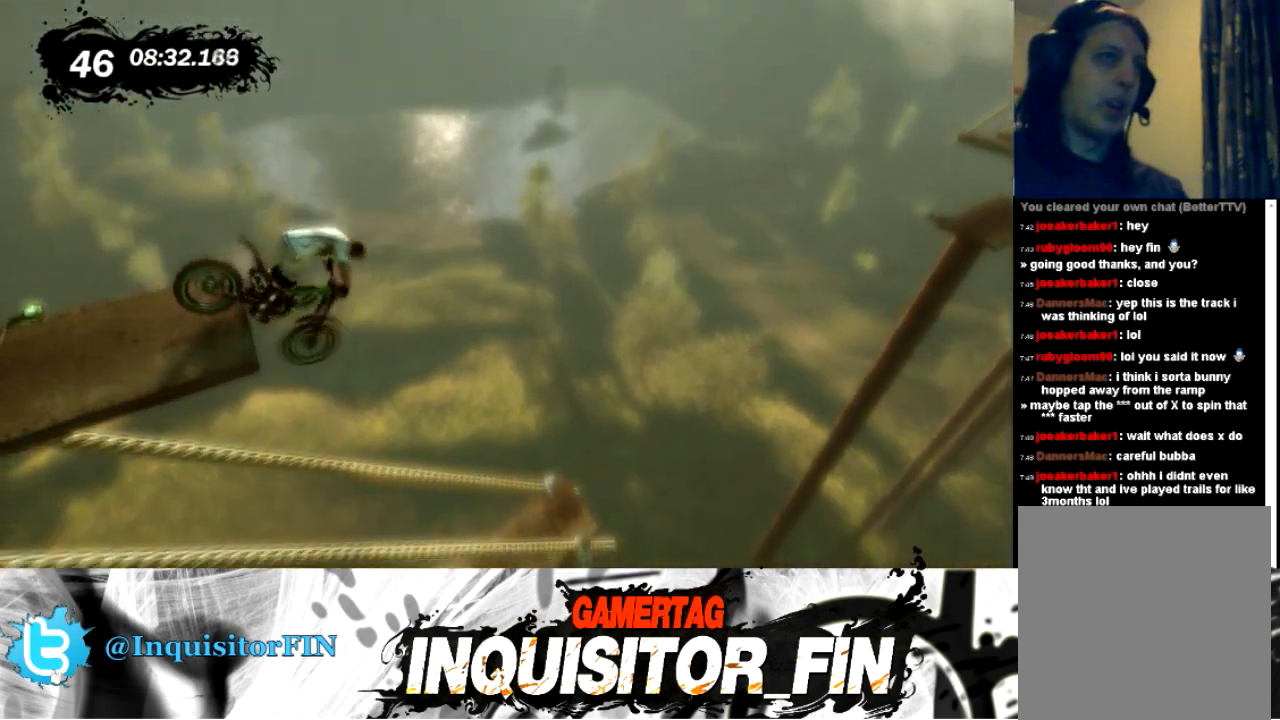
{"buttons": ["X"], "left_stick": "right", "events": []}
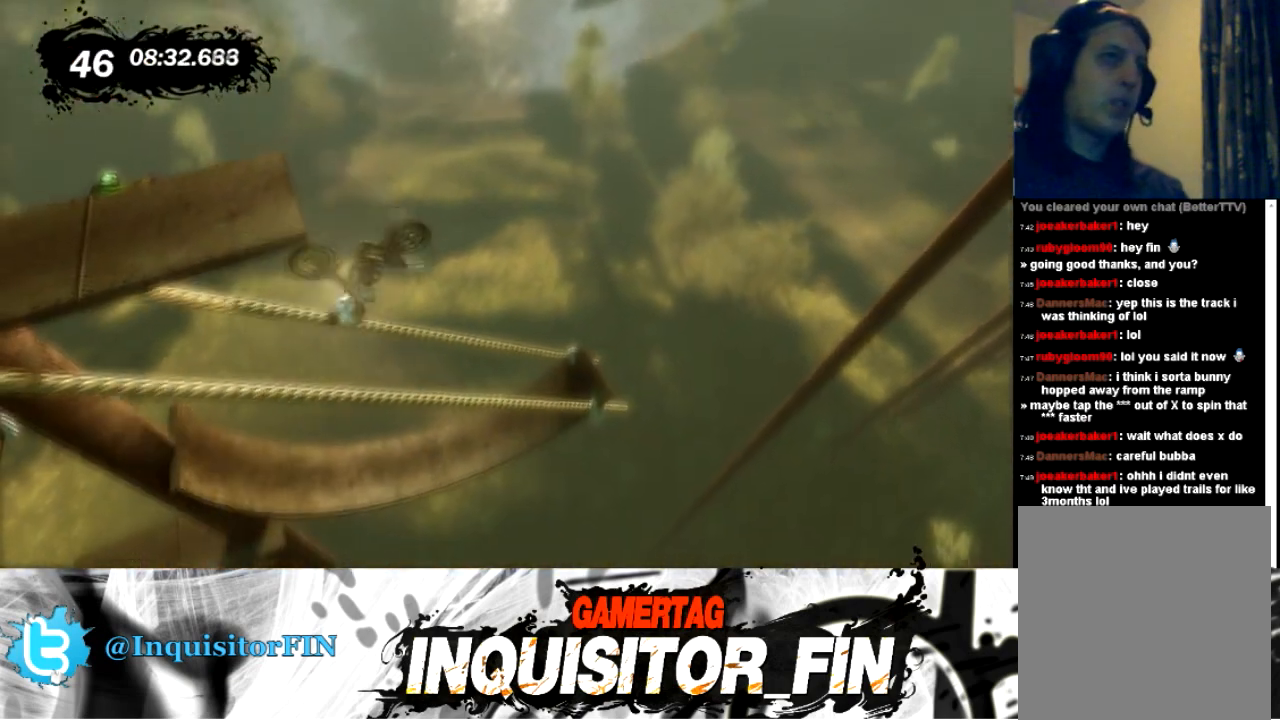
{"buttons": [], "left_stick": "left", "events": [[33, "X", "up"], [33, "left_stick", "center"], [200, "left_stick", "left"]]}
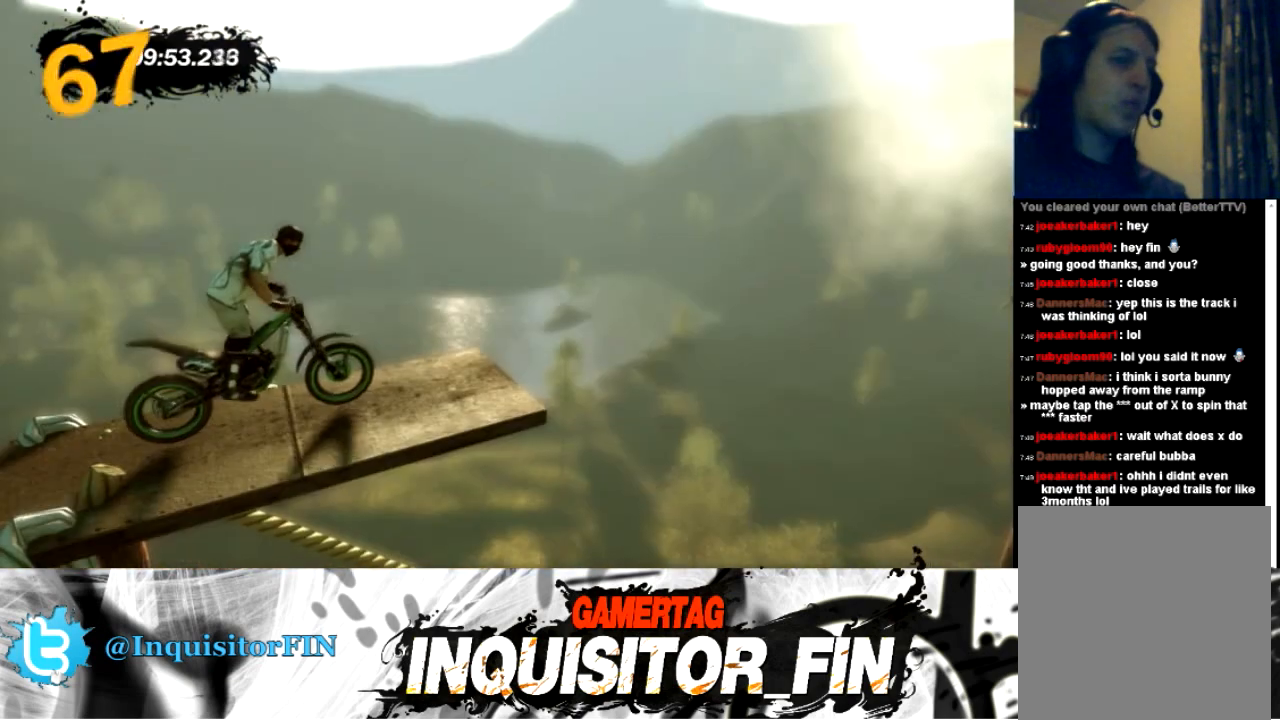
{"buttons": [], "left_stick": "left", "events": []}
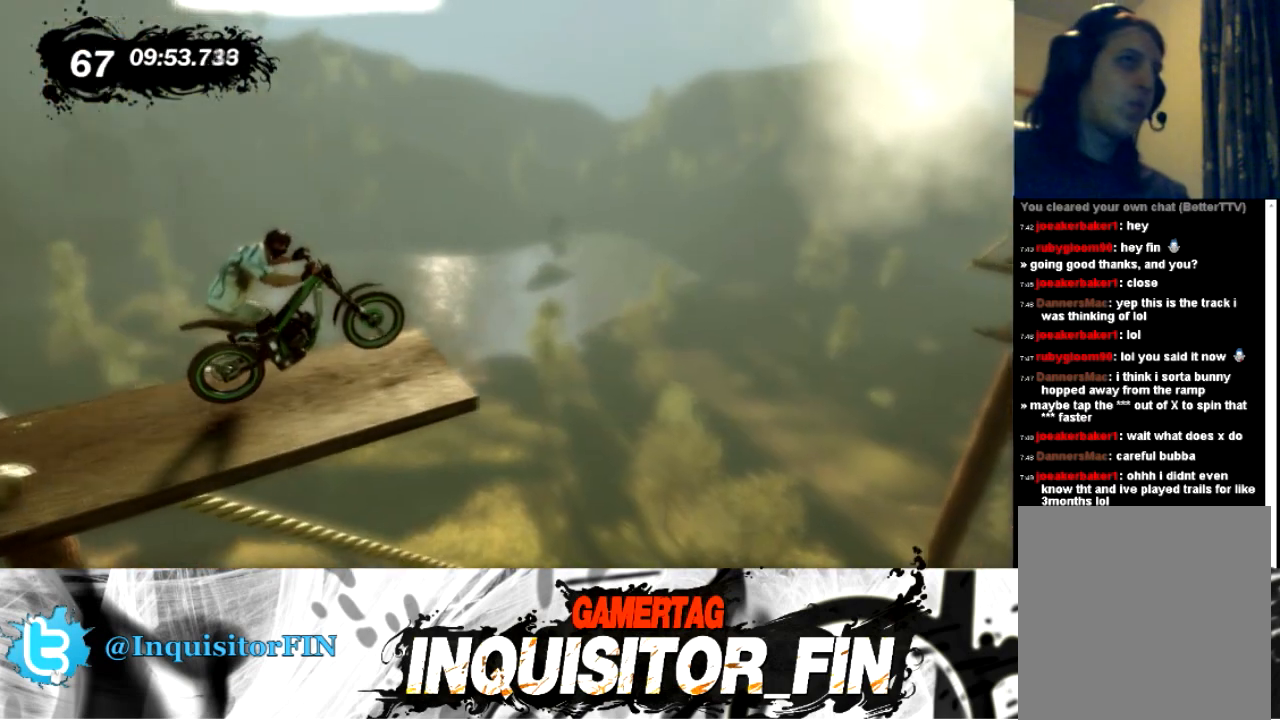
{"buttons": [], "left_stick": "left", "events": []}
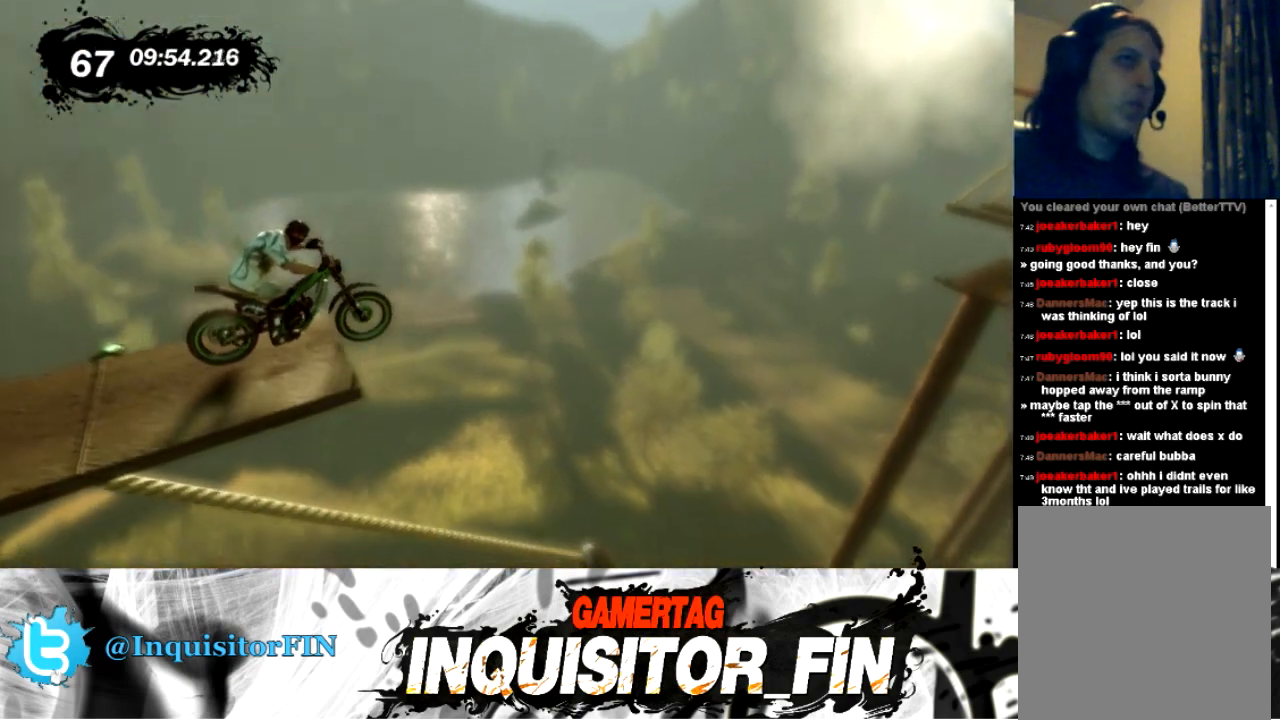
{"buttons": ["X"], "left_stick": "center", "events": [[301, "X", "down"], [301, "left_stick", "center"]]}
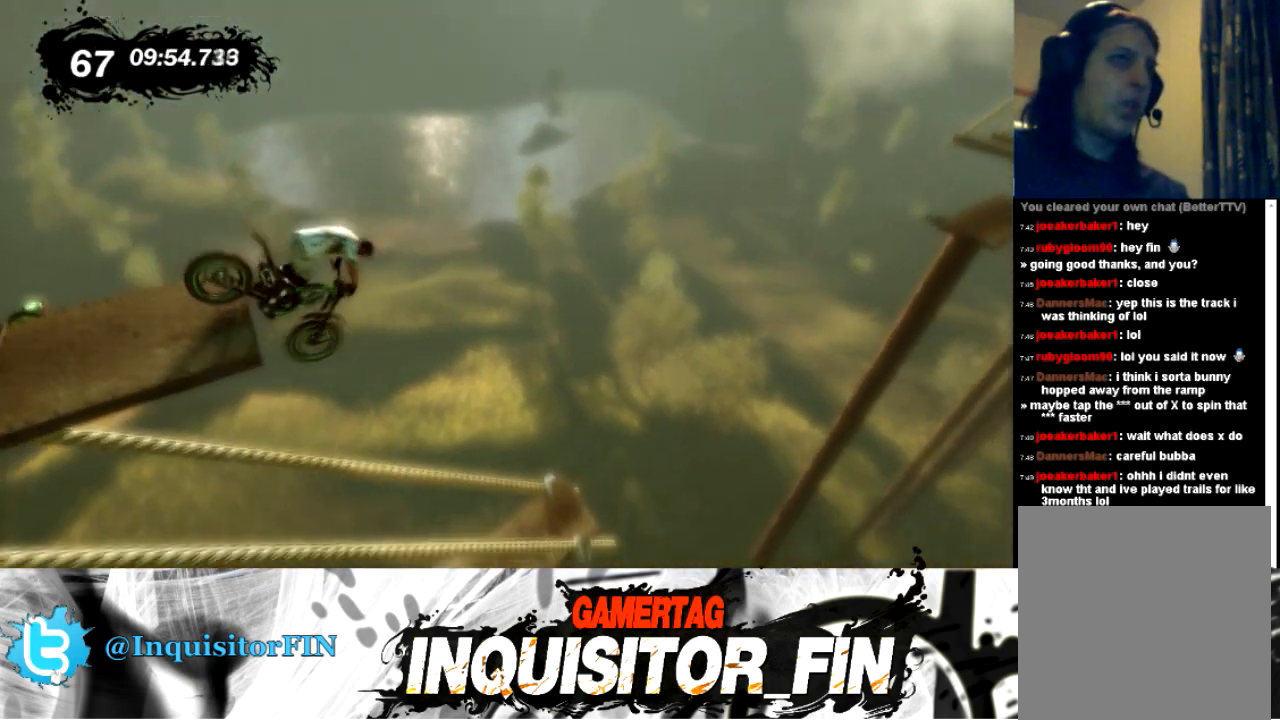
{"buttons": ["X"], "left_stick": "center", "events": [[33, "left_stick", "right"], [500, "left_stick", "center"]]}
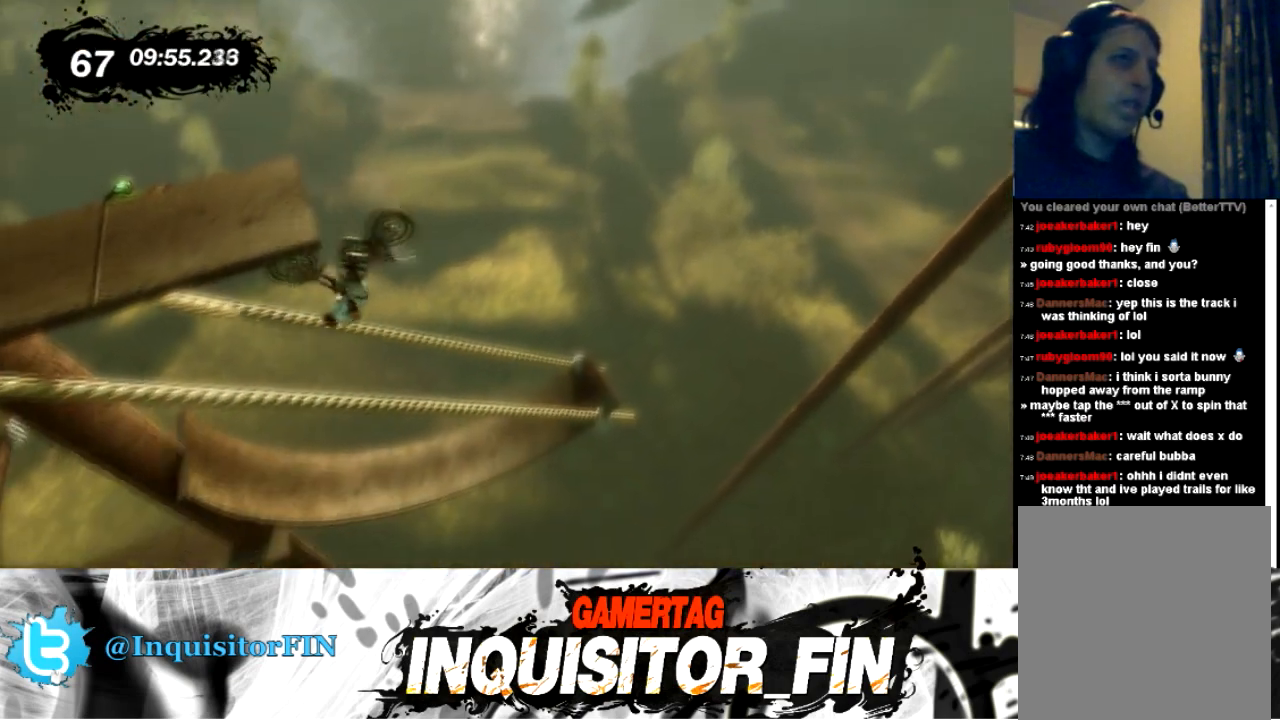
{"buttons": [], "left_stick": "left", "events": [[67, "X", "up"], [101, "left_stick", "left"]]}
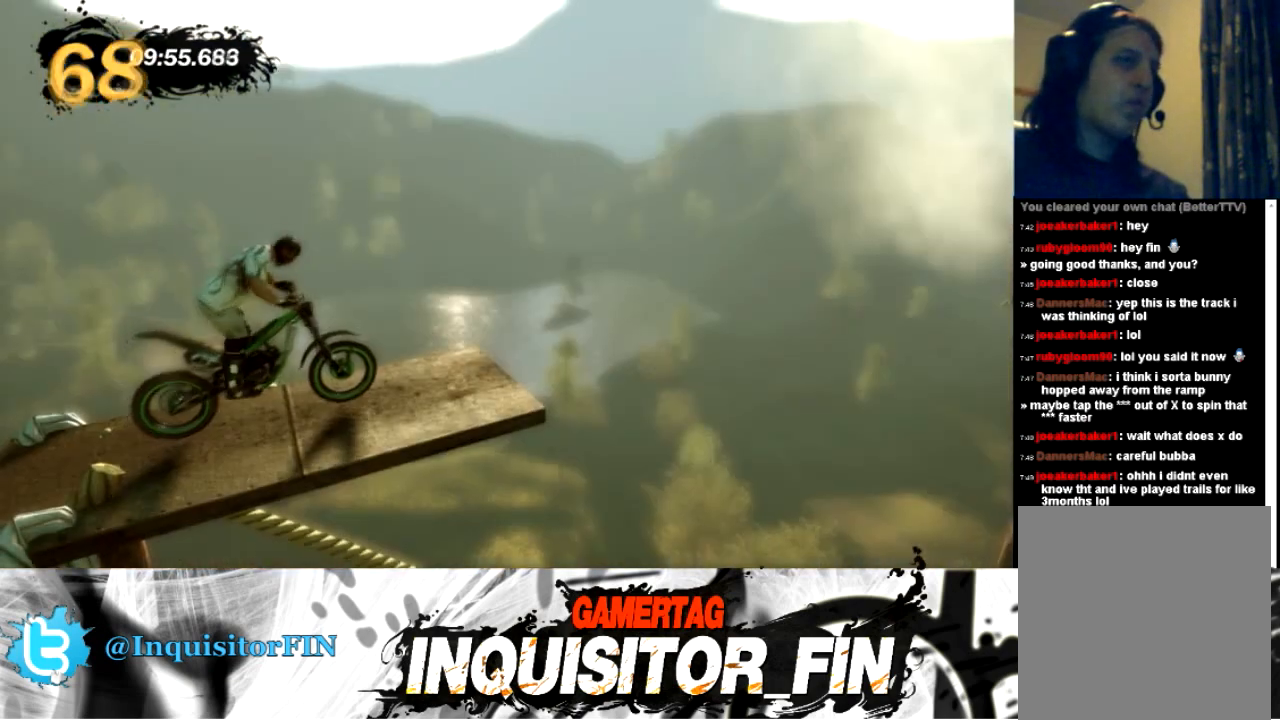
{"buttons": [], "left_stick": "left", "events": []}
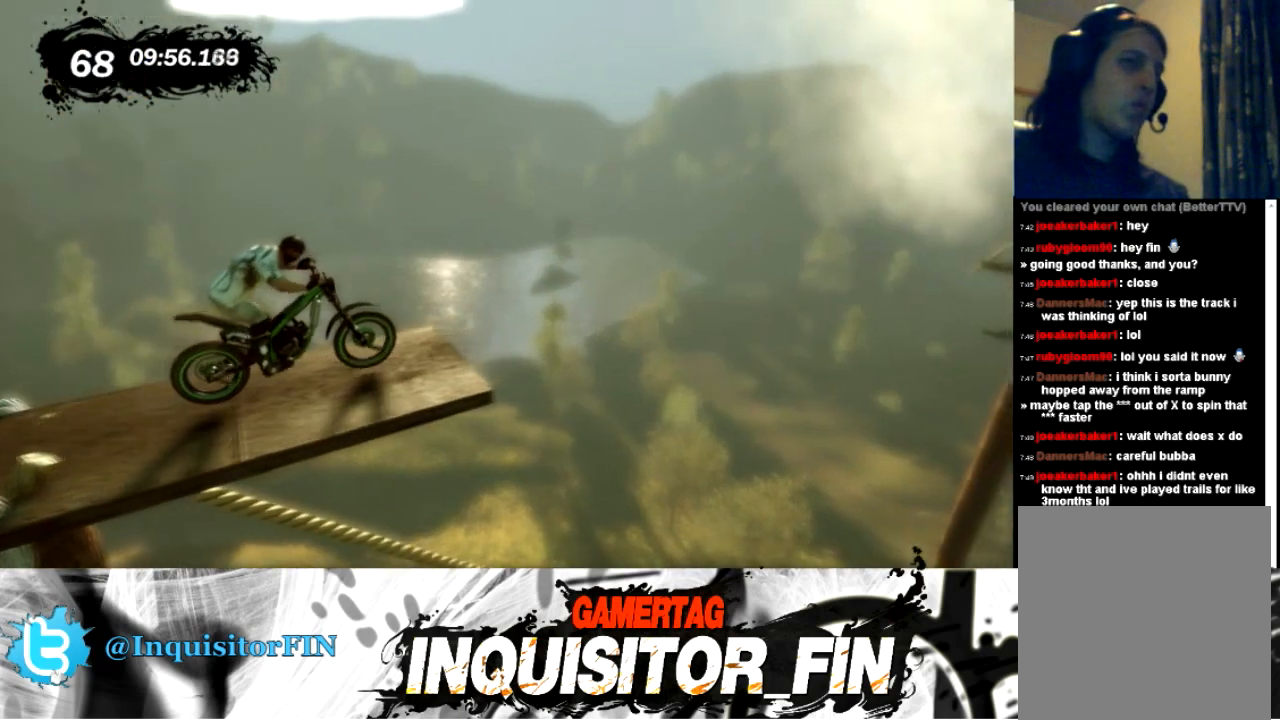
{"buttons": [], "left_stick": "left", "events": []}
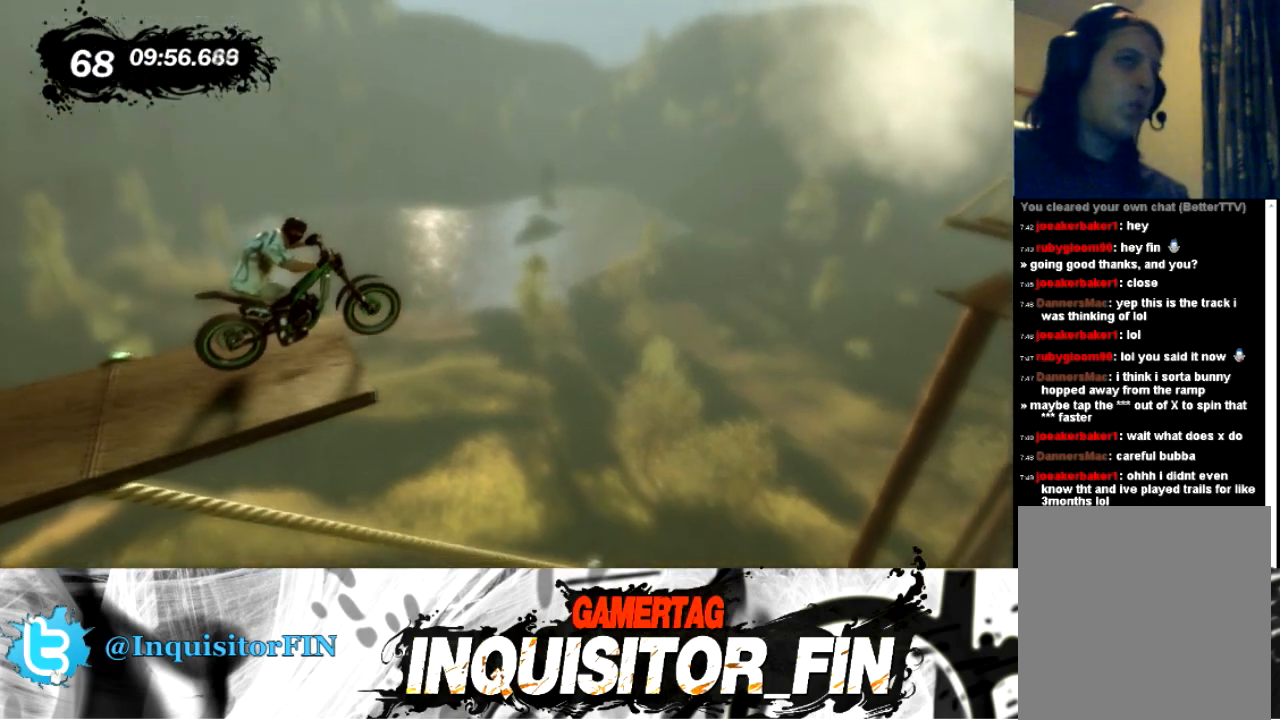
{"buttons": ["X"], "left_stick": "right", "events": [[167, "left_stick", "center"], [267, "X", "down"], [434, "left_stick", "right"]]}
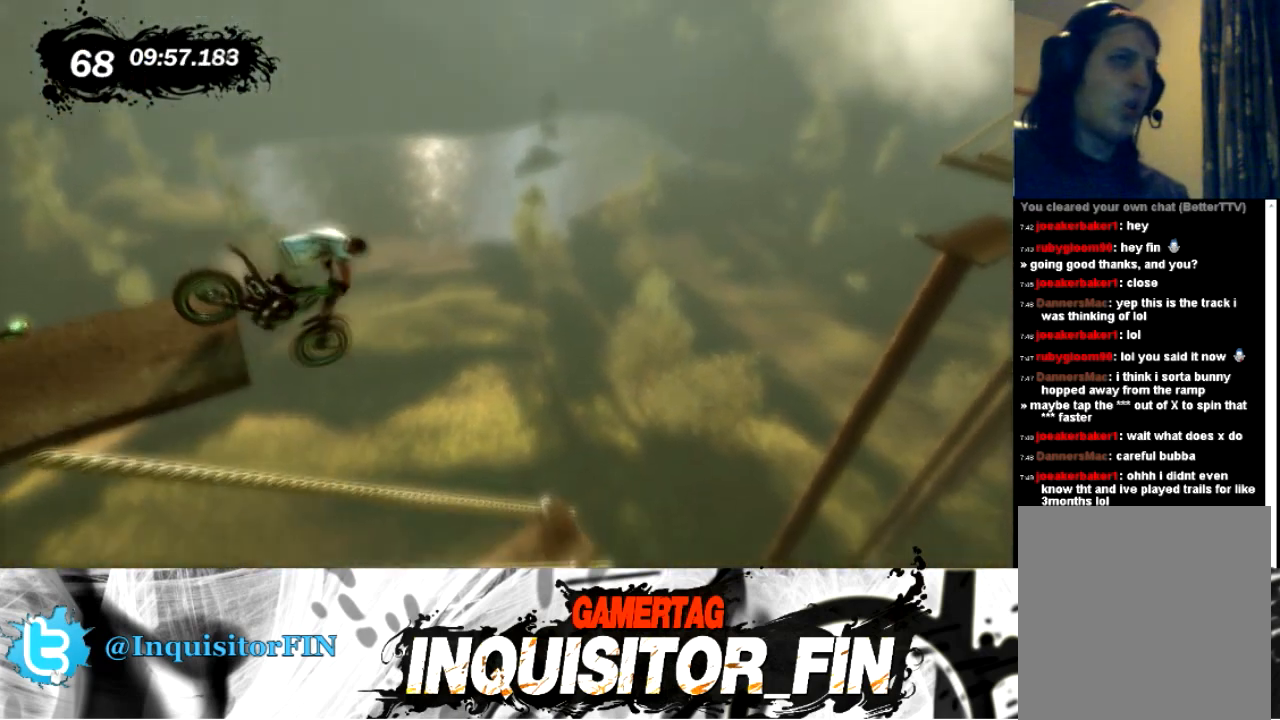
{"buttons": [], "left_stick": "center", "events": [[468, "left_stick", "center"], [501, "X", "up"]]}
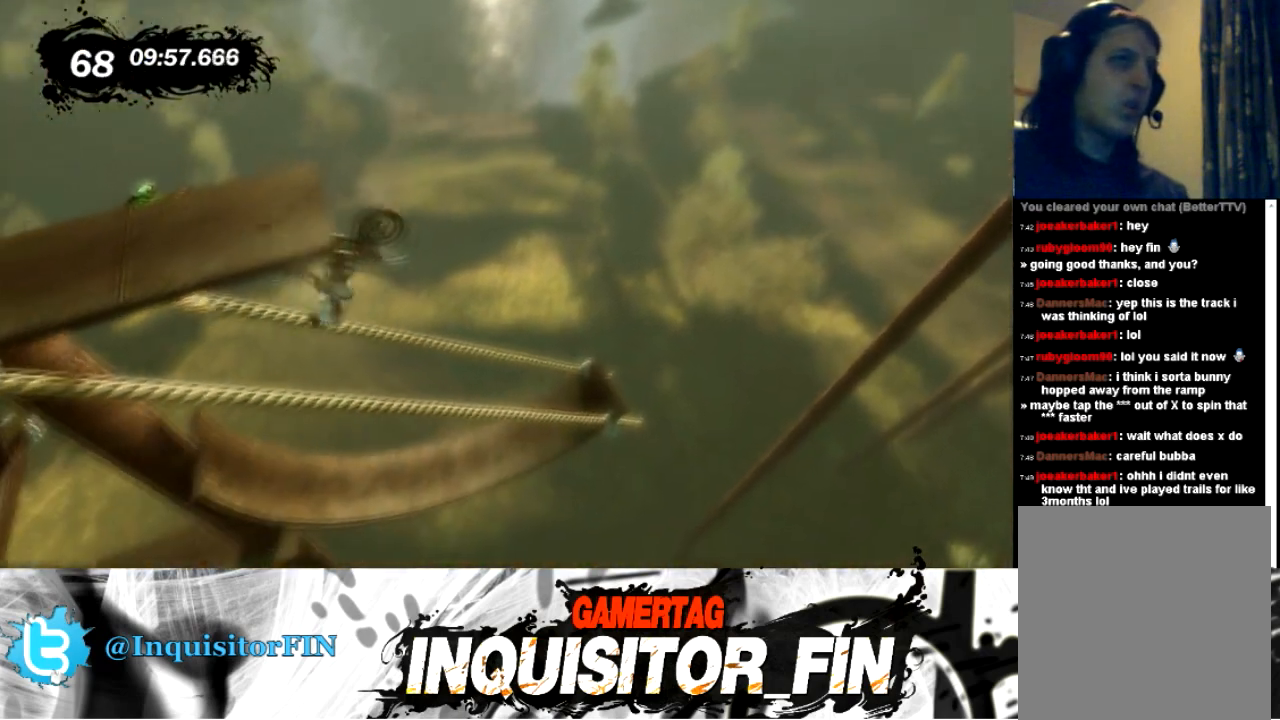
{"buttons": [], "left_stick": "left", "events": [[200, "left_stick", "left"]]}
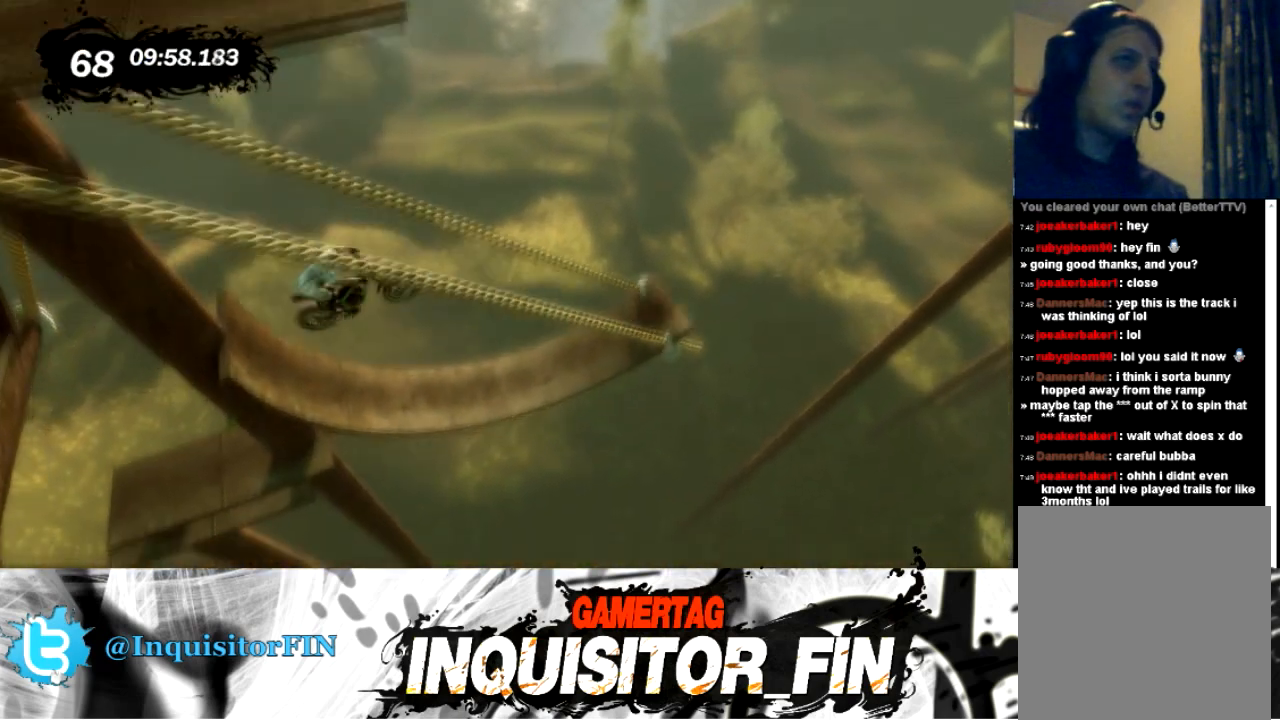
{"buttons": [], "left_stick": "left", "events": []}
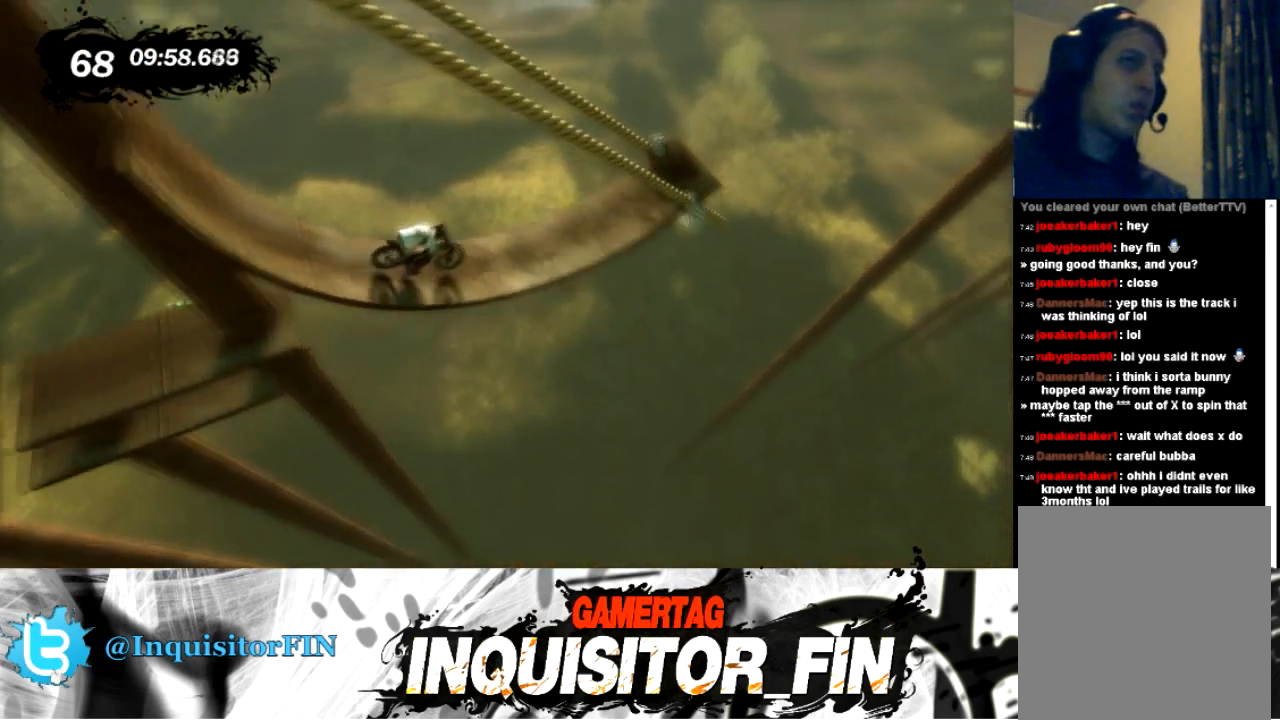
{"buttons": [], "left_stick": "center", "events": [[367, "left_stick", "right"], [500, "left_stick", "center"]]}
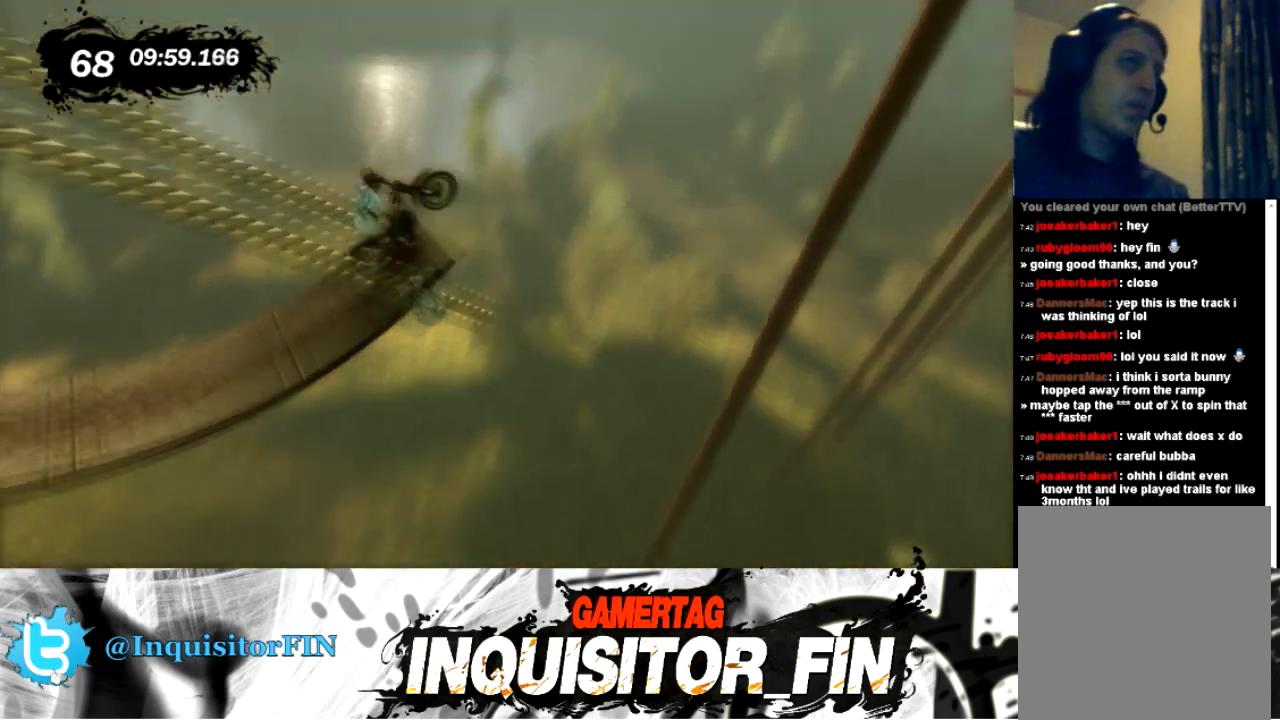
{"buttons": [], "left_stick": "right", "events": [[34, "left_stick", "left"], [234, "left_stick", "center"], [301, "left_stick", "right"]]}
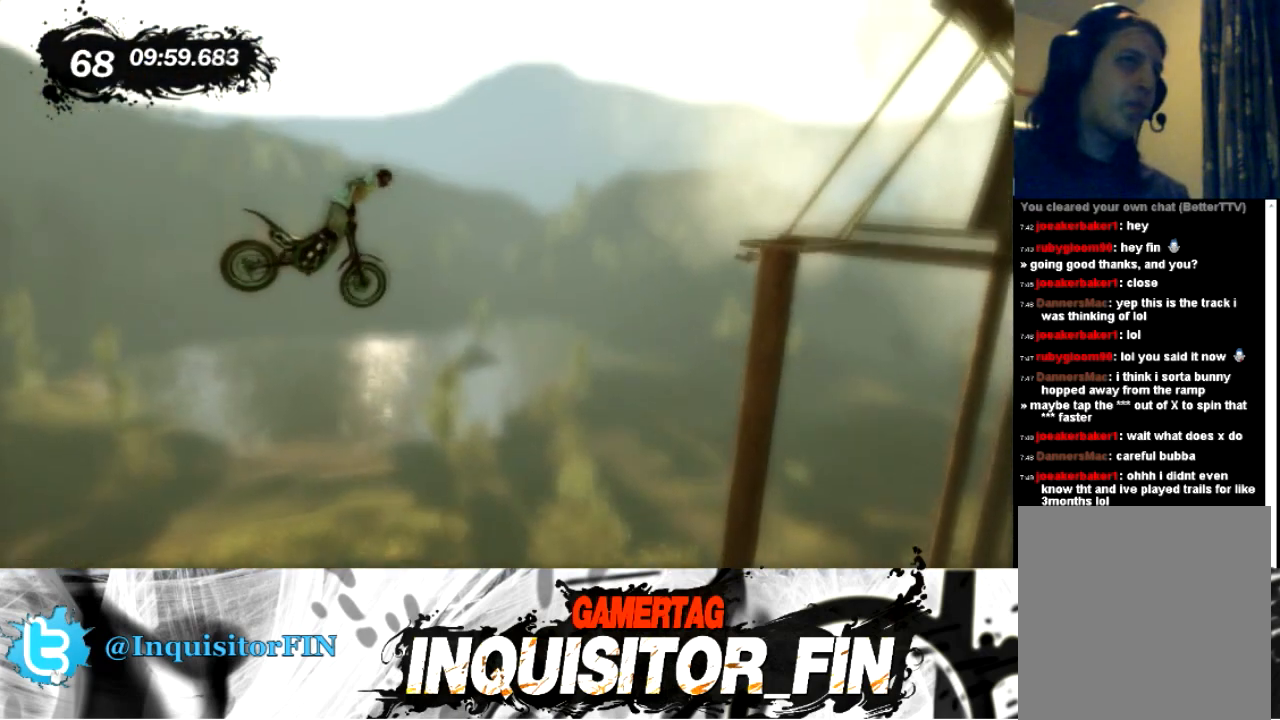
{"buttons": [], "left_stick": "center", "events": [[334, "left_stick", "center"]]}
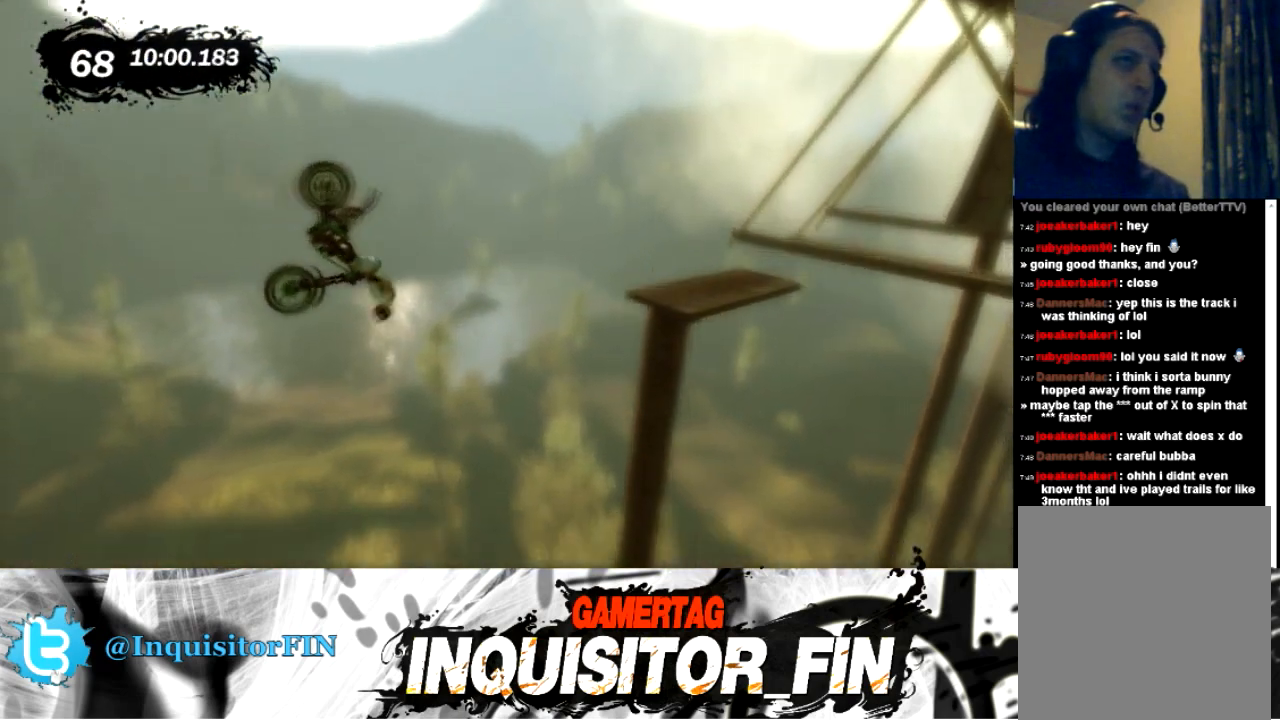
{"buttons": [], "left_stick": "right", "events": [[468, "left_stick", "right"]]}
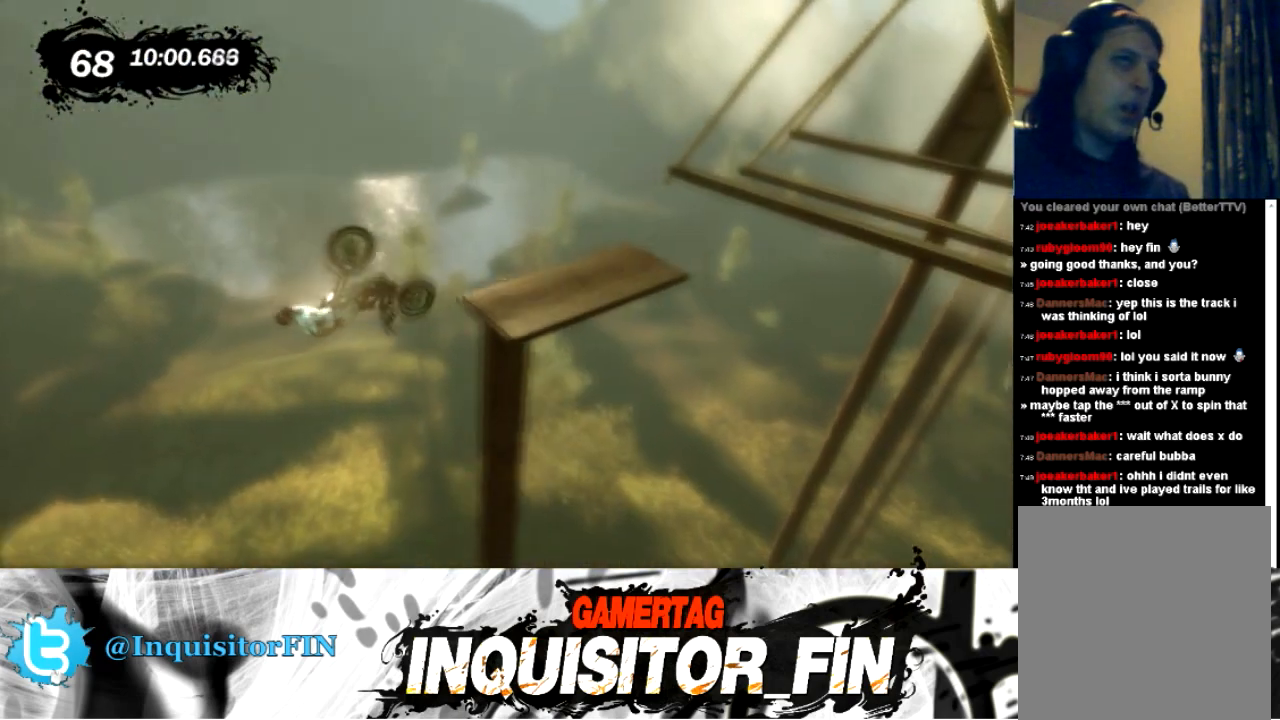
{"buttons": [], "left_stick": "right", "events": [[400, "X", "down"], [467, "X", "up"]]}
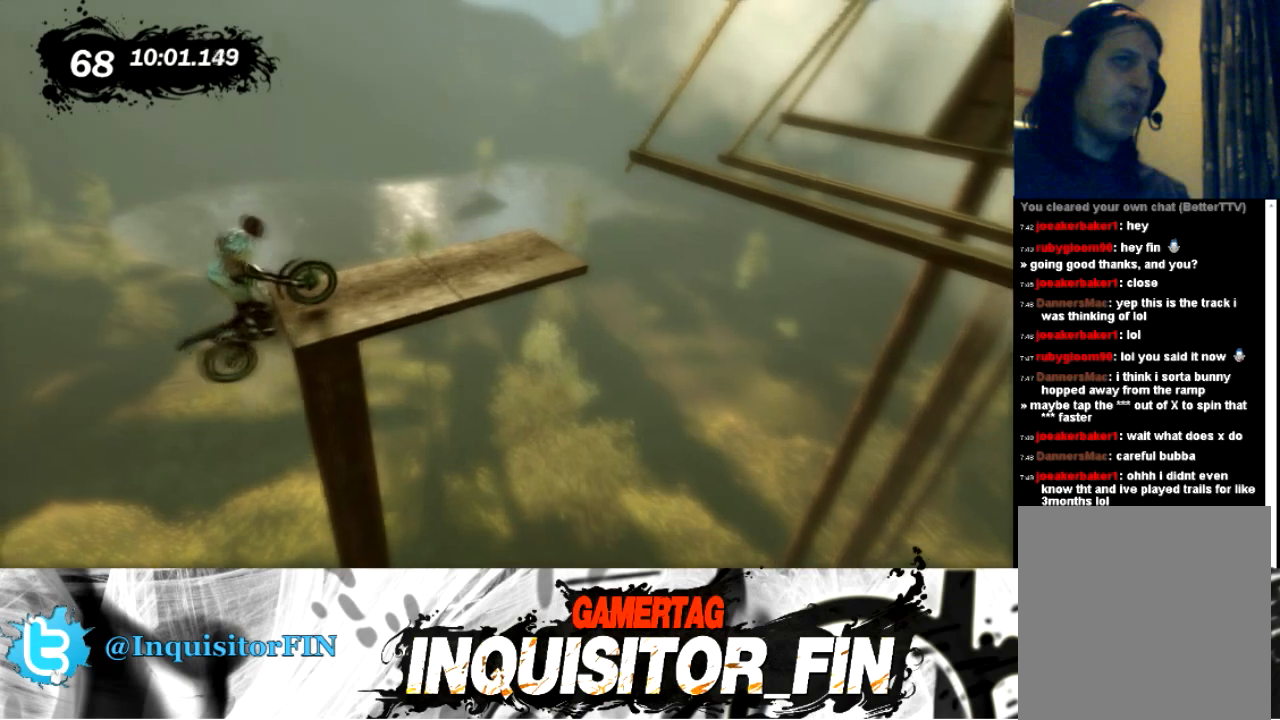
{"buttons": ["X"], "left_stick": "right", "events": [[67, "X", "down"], [167, "X", "up"], [200, "X", "down"], [300, "X", "up"], [367, "X", "down"], [434, "X", "up"], [501, "X", "down"]]}
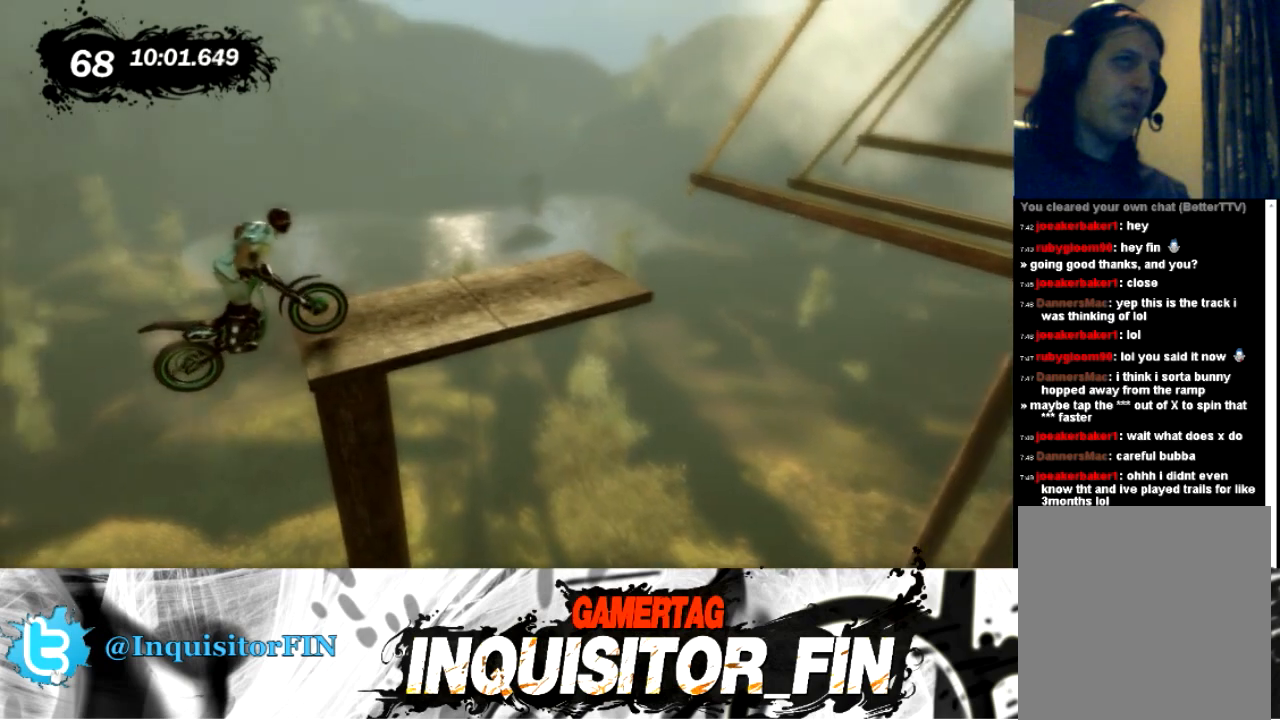
{"buttons": [], "left_stick": "right", "events": [[33, "X", "up"], [100, "X", "down"], [133, "X", "up"], [233, "X", "down"], [267, "X", "up"], [333, "X", "down"], [400, "X", "up"], [467, "X", "down"], [500, "X", "up"]]}
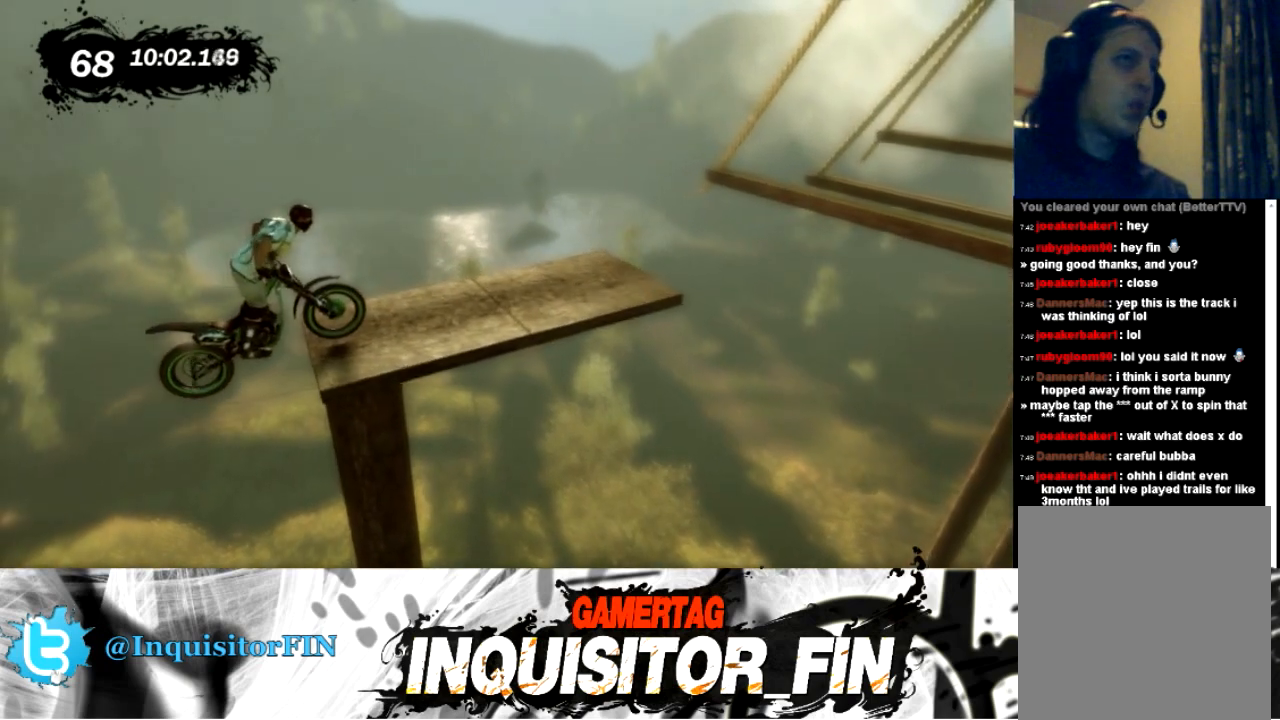
{"buttons": ["X"], "left_stick": "right", "events": [[200, "X", "down"], [267, "X", "up"], [300, "X", "down"], [434, "X", "up"], [467, "X", "down"]]}
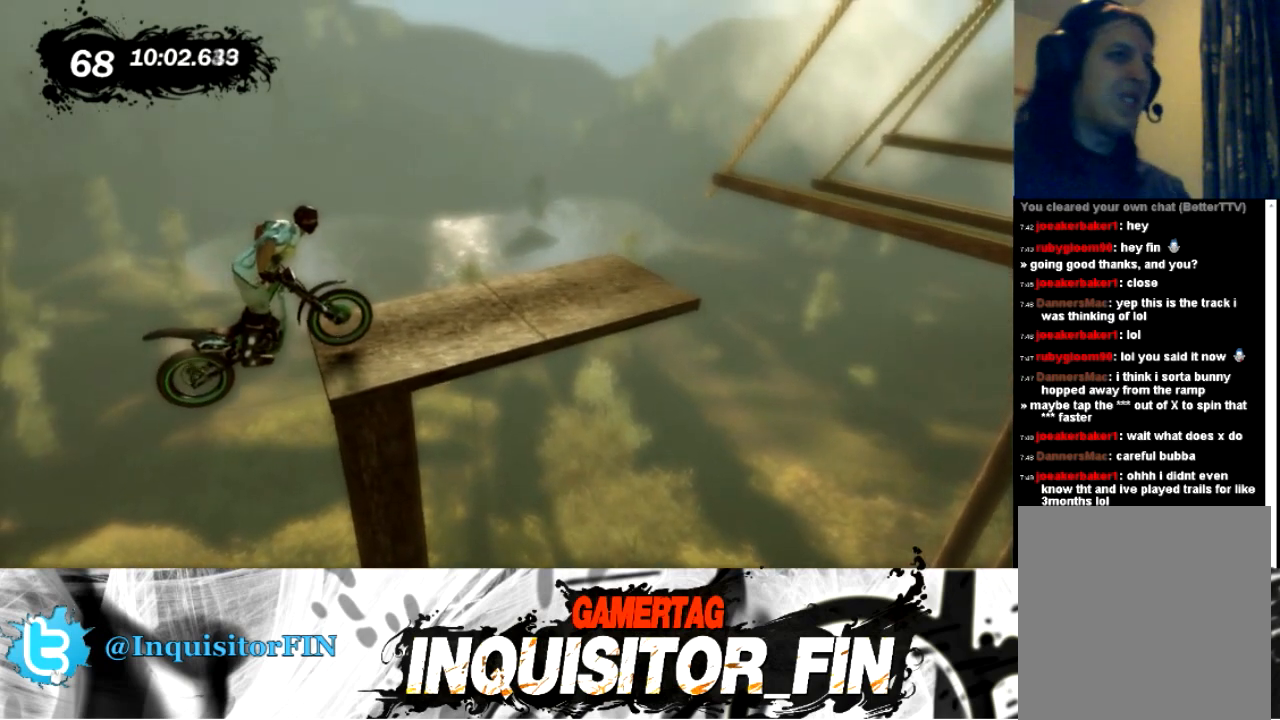
{"buttons": ["X"], "left_stick": "right", "events": [[100, "X", "up"], [133, "X", "down"], [200, "X", "up"], [333, "X", "down"], [367, "X", "up"], [500, "X", "down"]]}
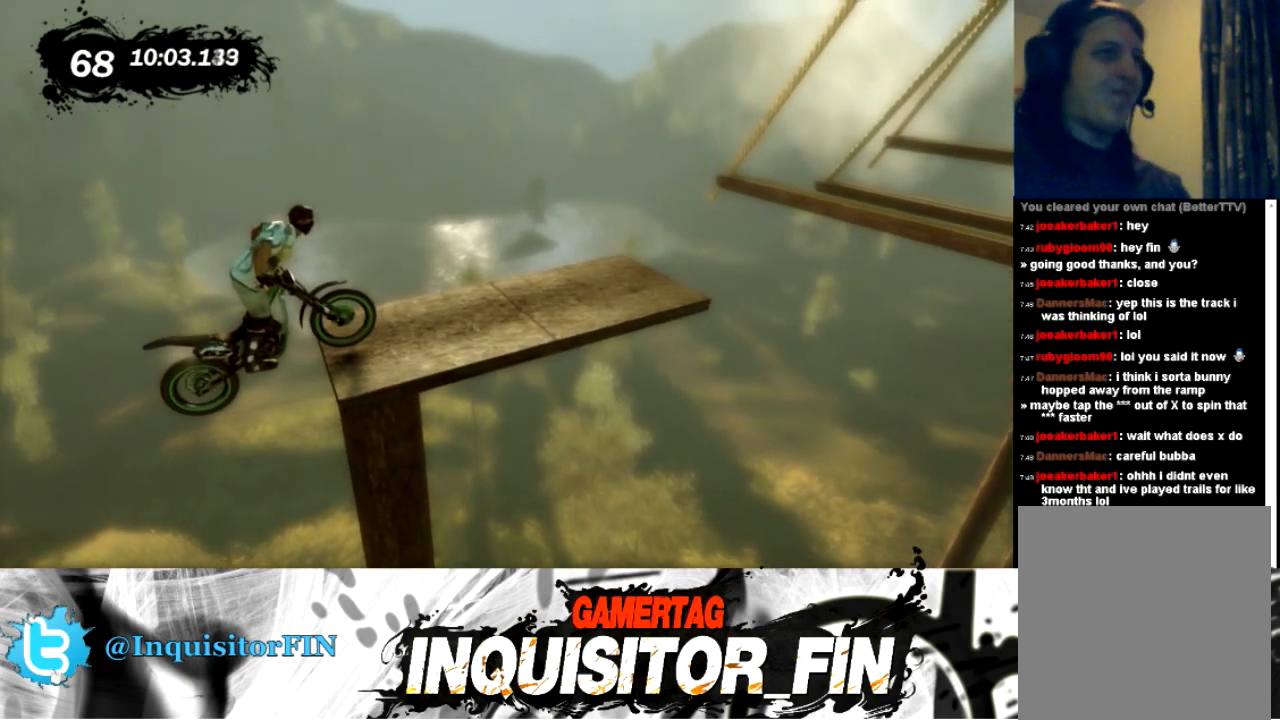
{"buttons": [], "left_stick": "right", "events": [[33, "X", "up"], [100, "X", "down"], [200, "X", "up"], [267, "X", "down"], [300, "X", "up"], [434, "X", "down"], [467, "X", "up"]]}
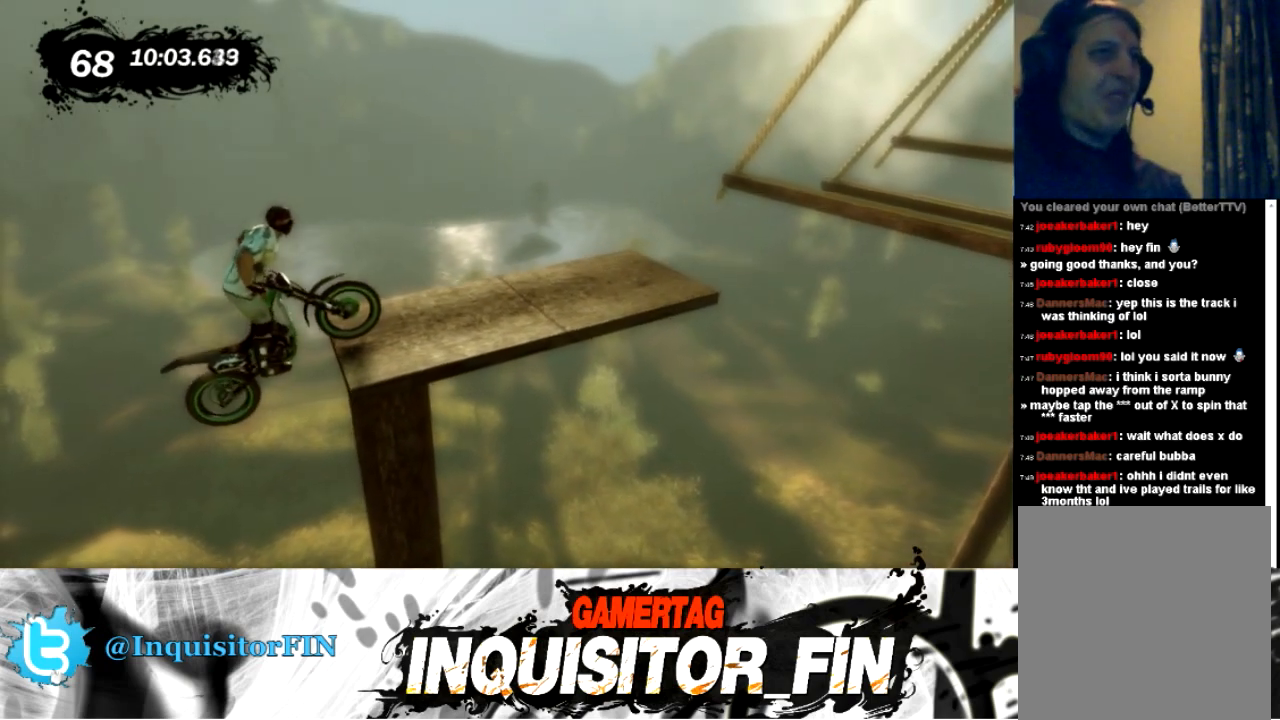
{"buttons": [], "left_stick": "right", "events": [[33, "X", "down"], [66, "X", "up"], [300, "X", "down"], [333, "X", "up"], [467, "X", "down"], [500, "X", "up"]]}
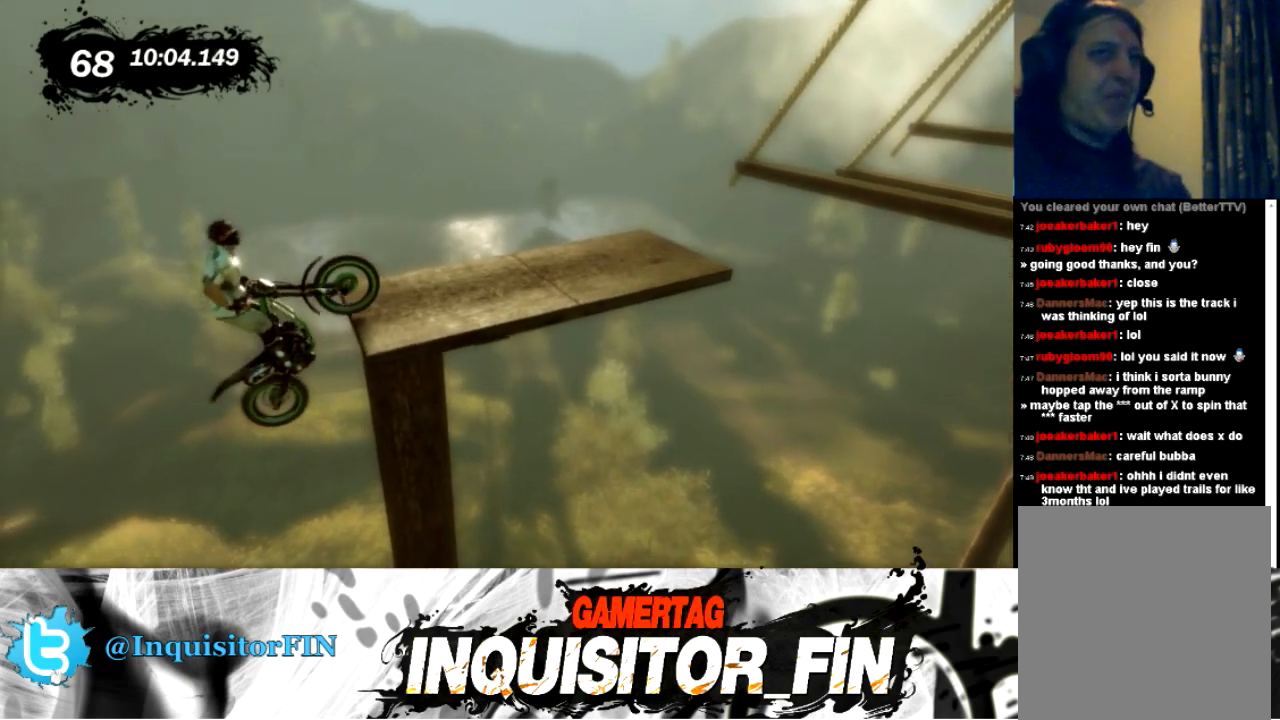
{"buttons": [], "left_stick": "right", "events": [[67, "X", "down"], [100, "X", "up"], [167, "X", "down"], [234, "X", "up"], [334, "X", "down"], [367, "X", "up"]]}
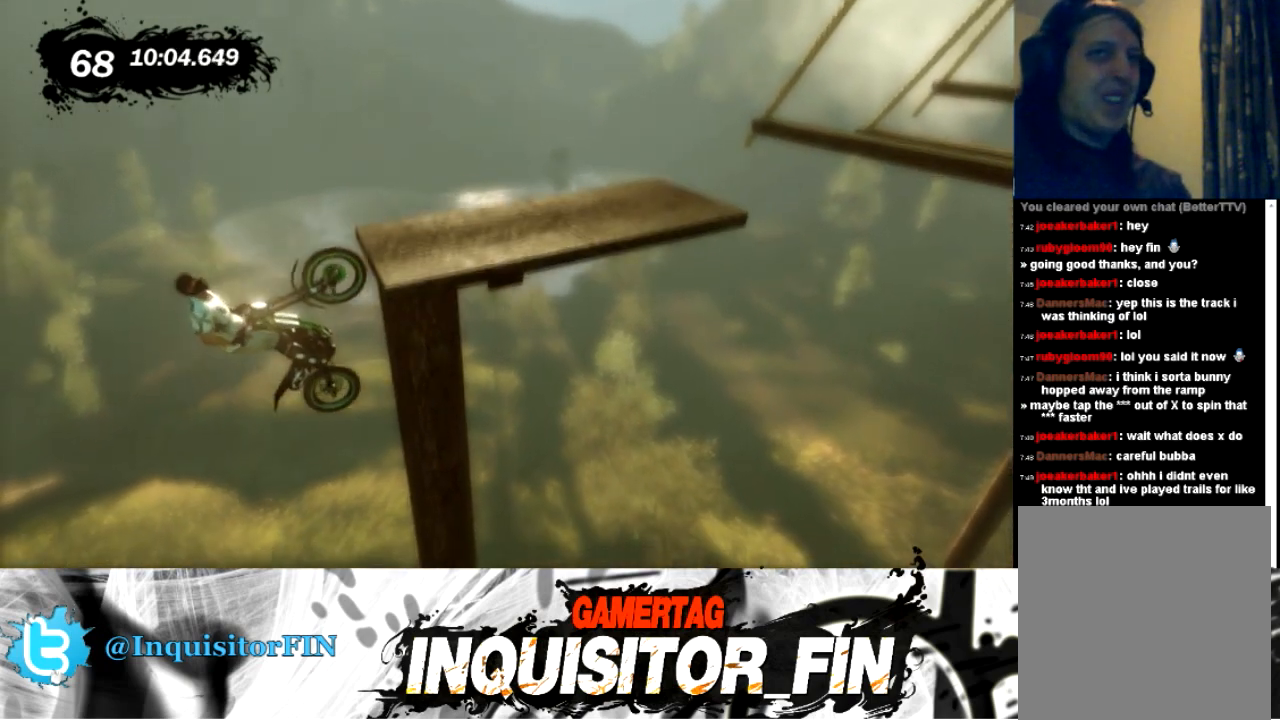
{"buttons": [], "left_stick": "center", "events": [[233, "left_stick", "center"]]}
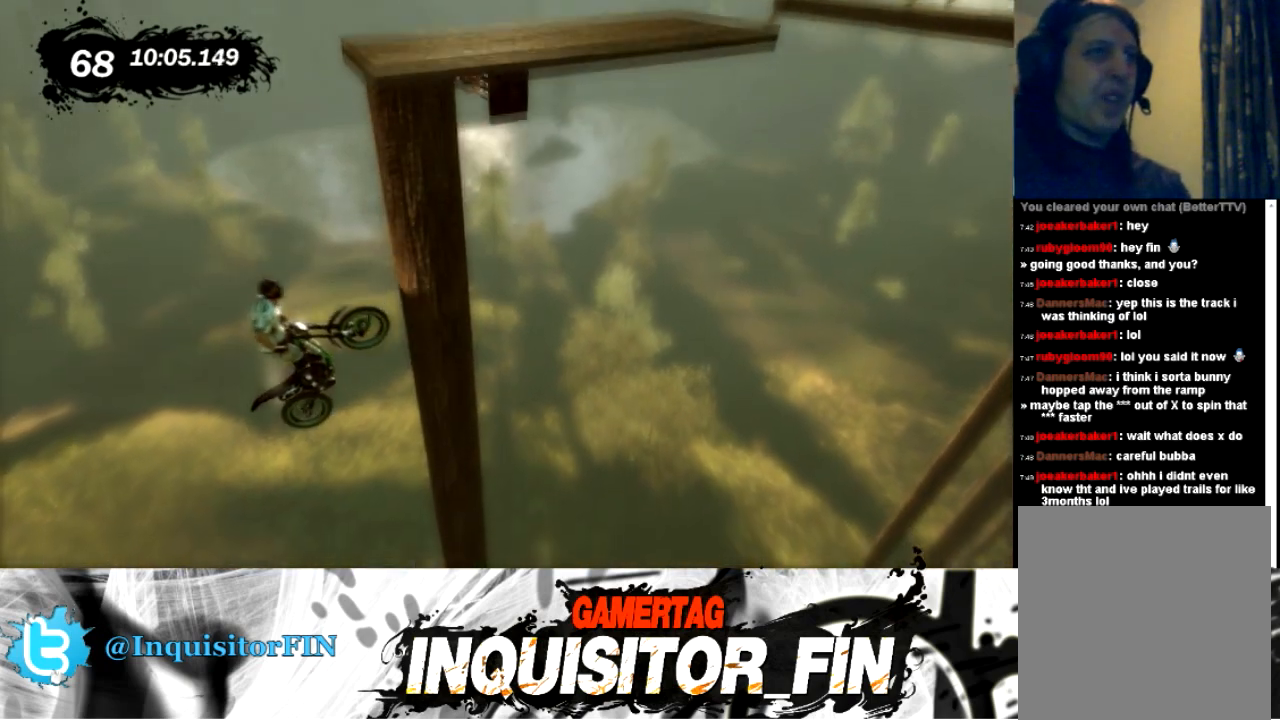
{"buttons": [], "left_stick": "center", "events": []}